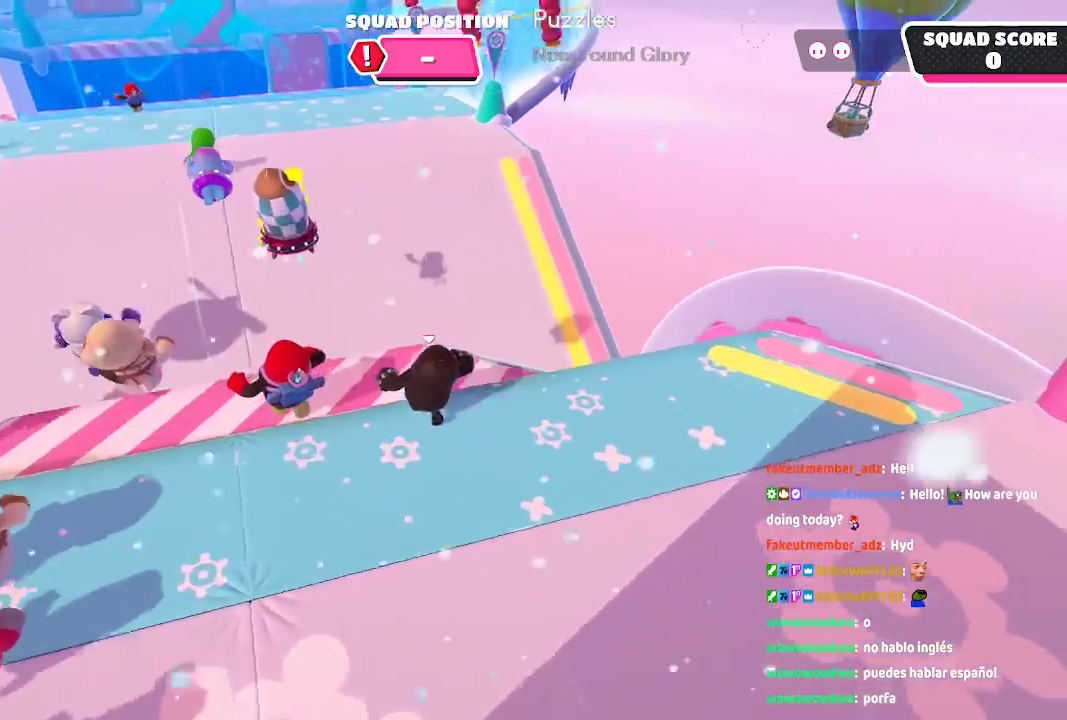
Gameplay with a controller (Xbox layout); each line is a JSON object with the inputs held at the frame after it. "events" lists button and stick changes between this image and that frame as [ms after this image, input, new state], when the widget could be followed in between. Not read: L1 L2 L3 R1 R2 R3.
{"buttons": [], "left_stick": "up-left", "right_stick": "center"}
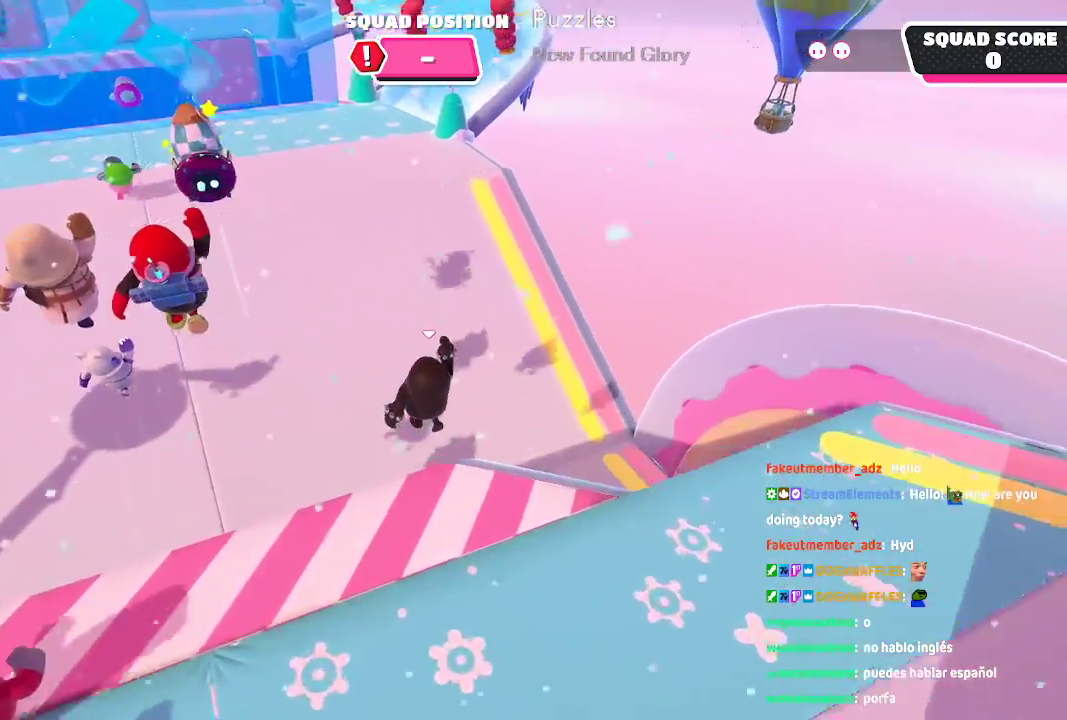
{"buttons": [], "left_stick": "up", "right_stick": "center", "events": [[450, "left_stick", "up"]]}
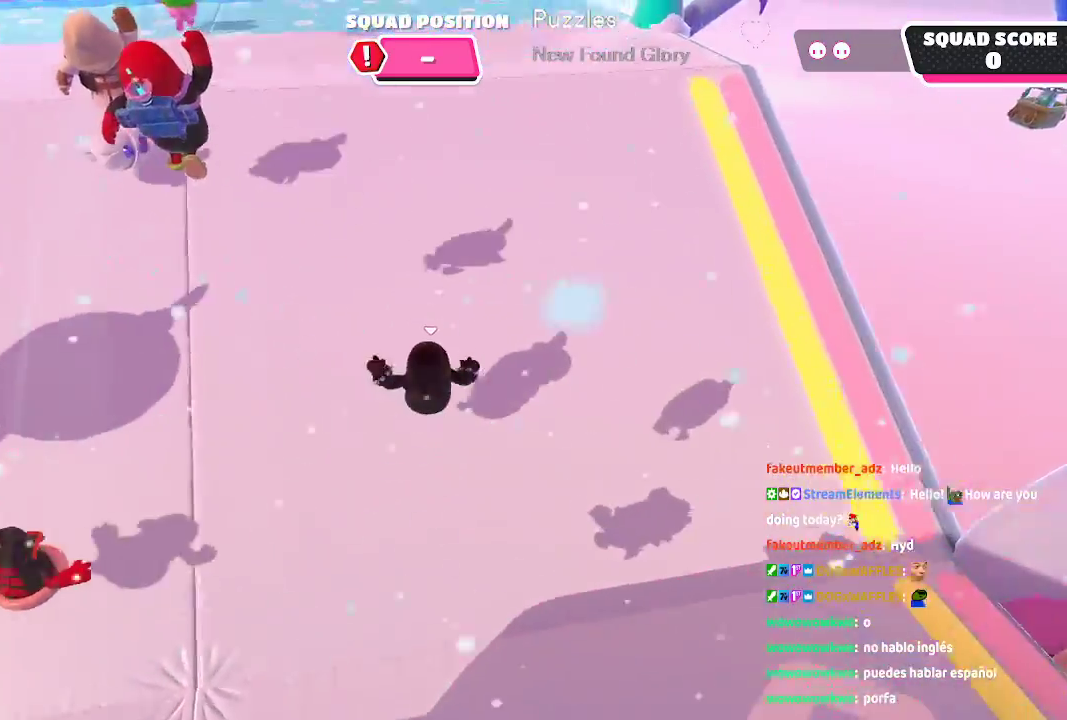
{"buttons": [], "left_stick": "up", "right_stick": "up-right", "events": [[283, "right_stick", "up-right"]]}
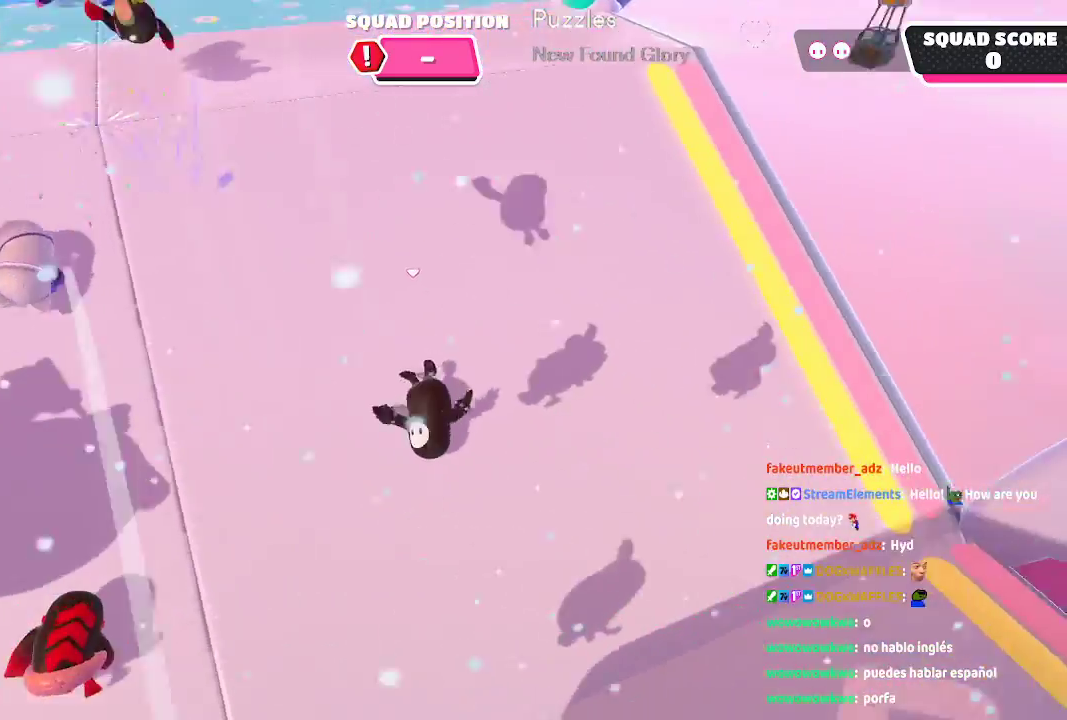
{"buttons": [], "left_stick": "up", "right_stick": "center"}
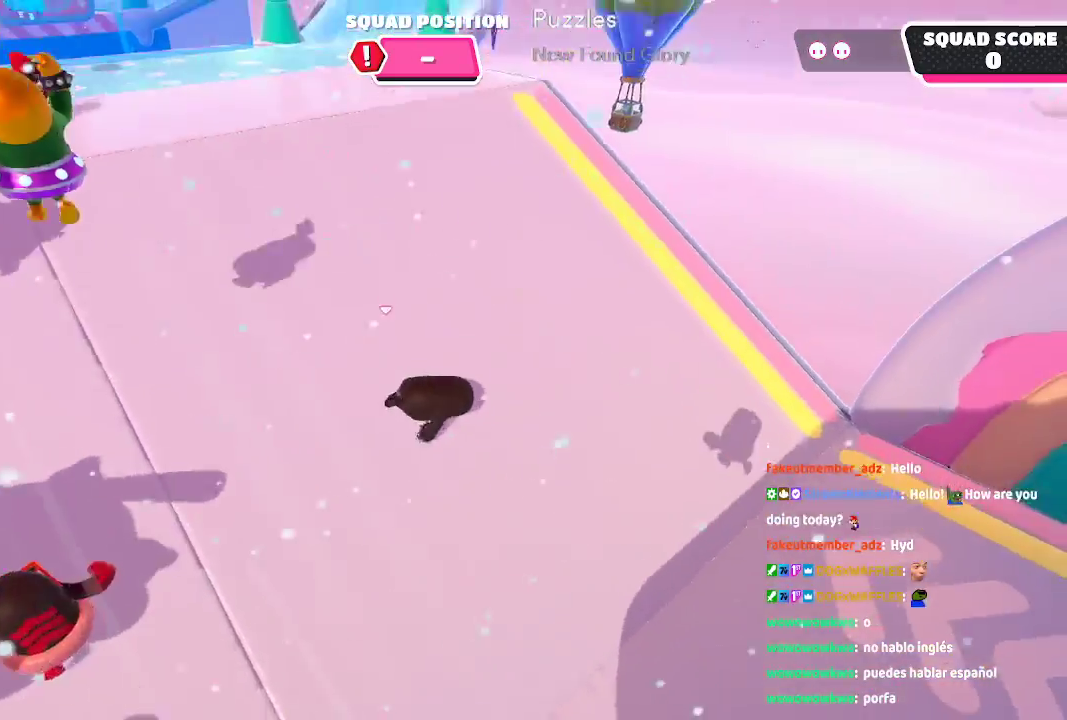
{"buttons": [], "left_stick": "up", "right_stick": "center", "events": [[233, "right_stick", "up"], [367, "right_stick", "up-left"], [467, "right_stick", "center"]]}
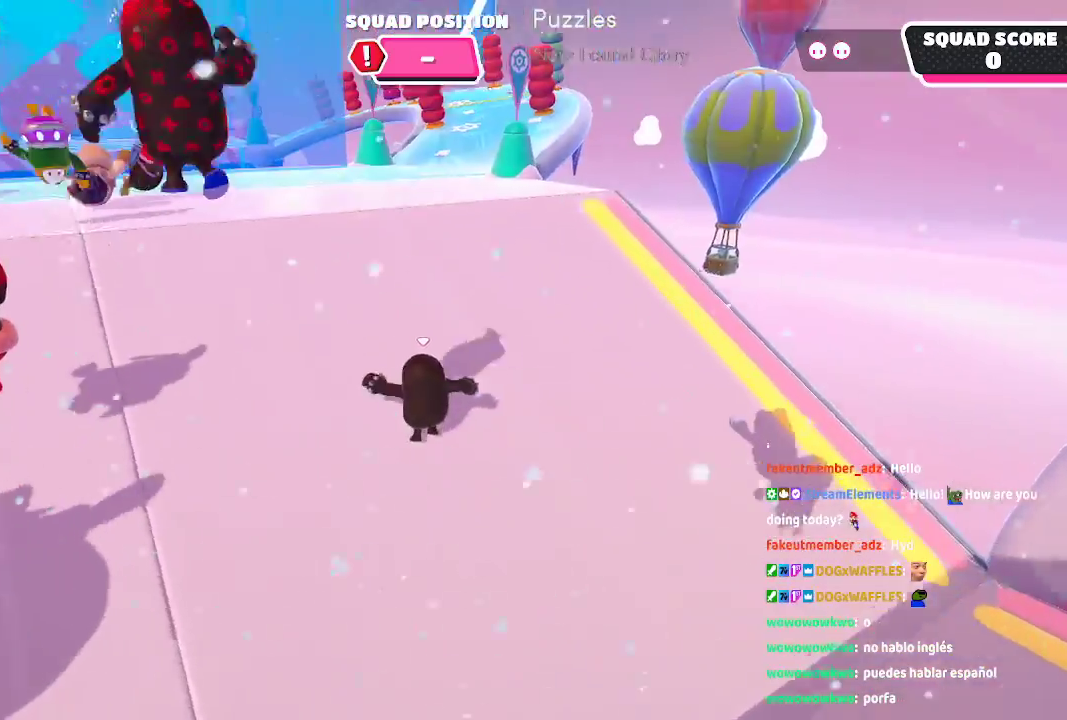
{"buttons": [], "left_stick": "up", "right_stick": "center", "events": [[217, "right_stick", "up-right"], [333, "right_stick", "center"]]}
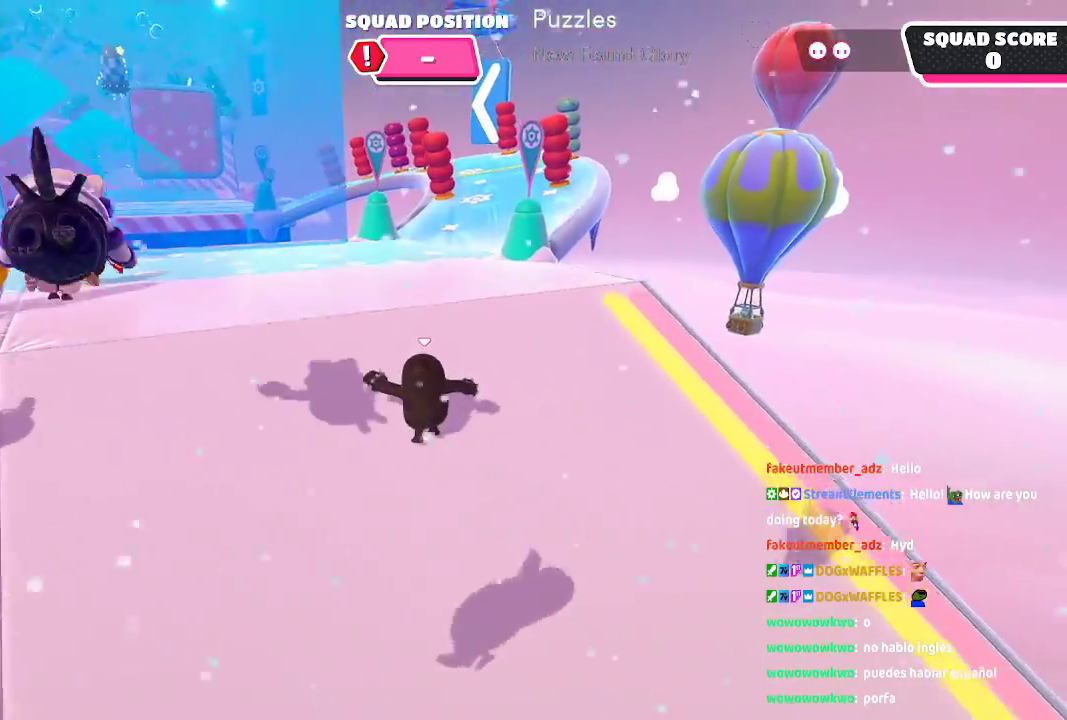
{"buttons": [], "left_stick": "up", "right_stick": "center", "events": []}
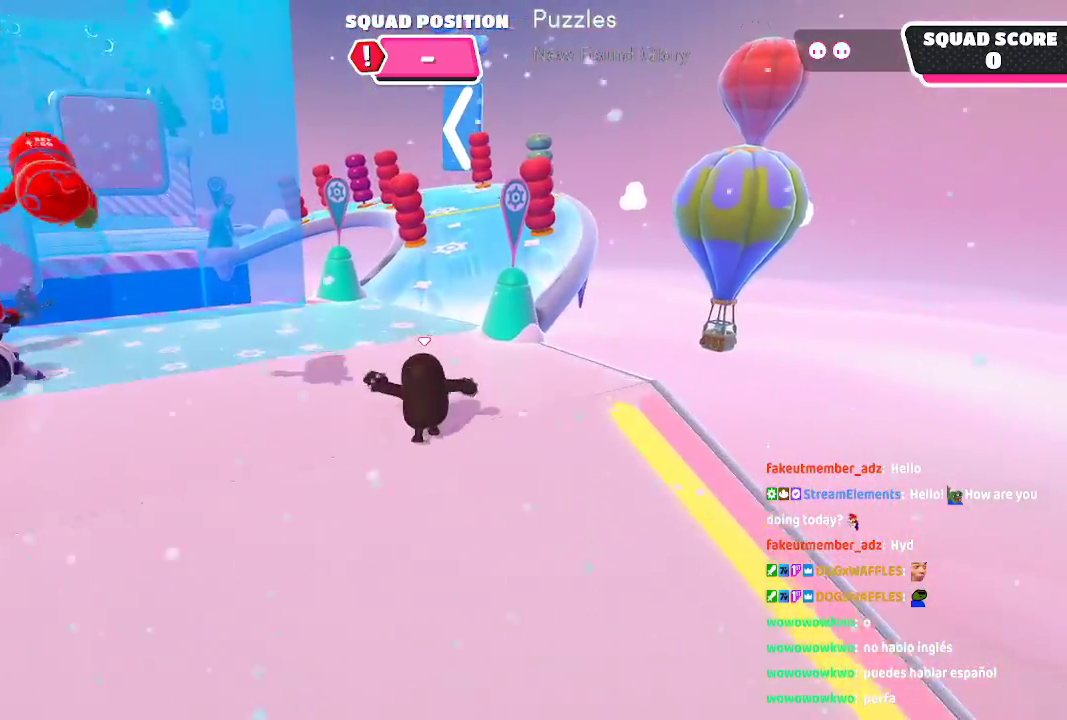
{"buttons": [], "left_stick": "up", "right_stick": "center", "events": []}